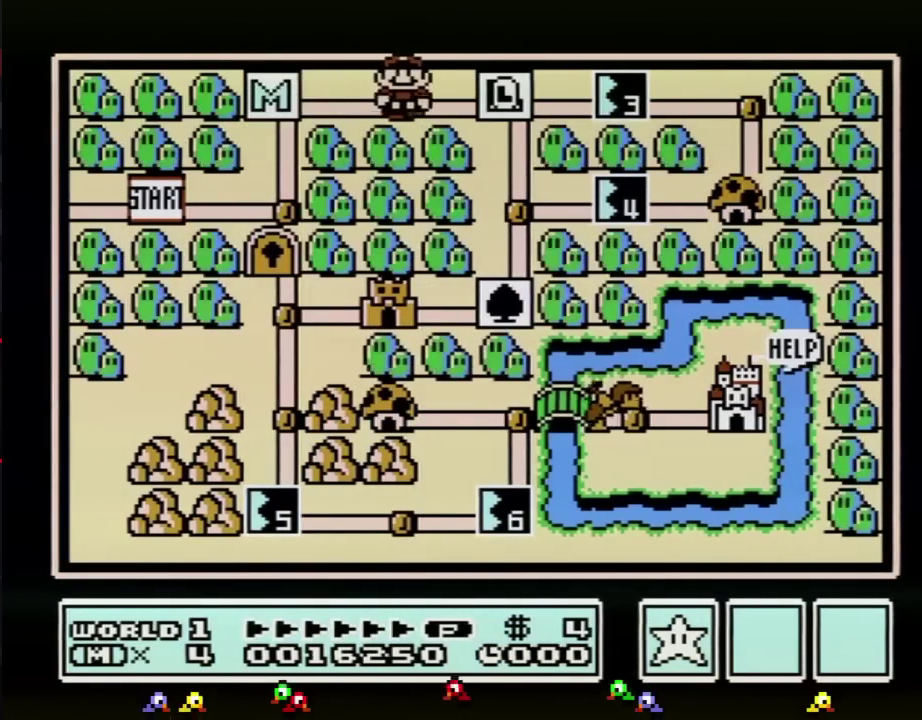
Gameplay with a controller (Nintendo layout); each line is a JSON object with the inputs held at the frame after it. "events" lists button and stick changes between this image and that frame as [ms after this image, input, new state], when the widget could be followed in between. Not read: L3 R3.
{"buttons": ["DPAD_DOWN"], "events": [[101, "DPAD_RIGHT", "down"], [284, "DPAD_RIGHT", "up"], [384, "DPAD_DOWN", "down"]]}
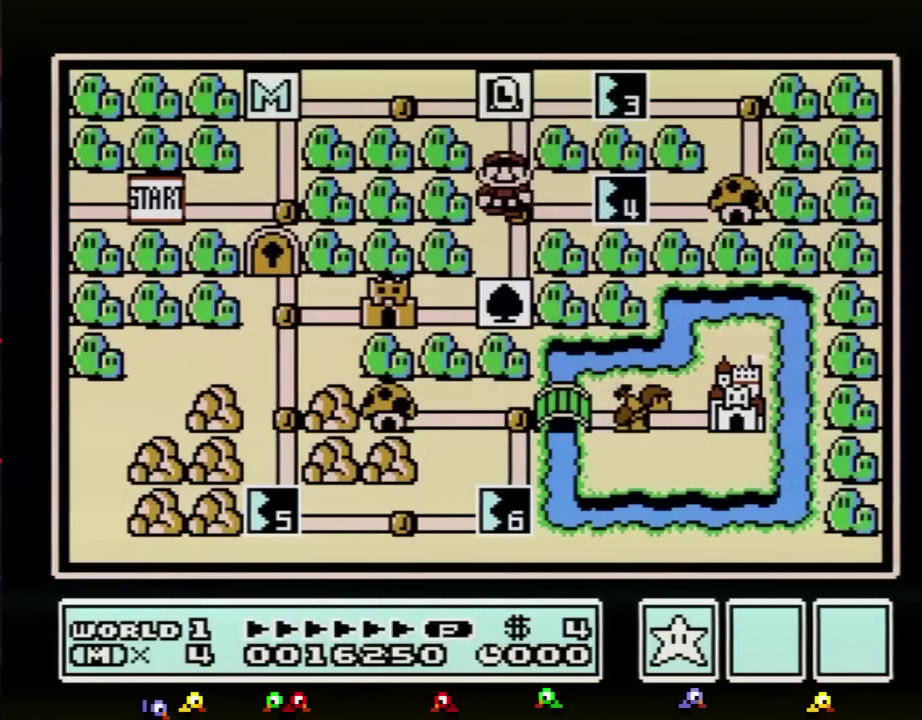
{"buttons": ["DPAD_RIGHT"], "events": [[67, "DPAD_DOWN", "up"], [150, "DPAD_RIGHT", "down"]]}
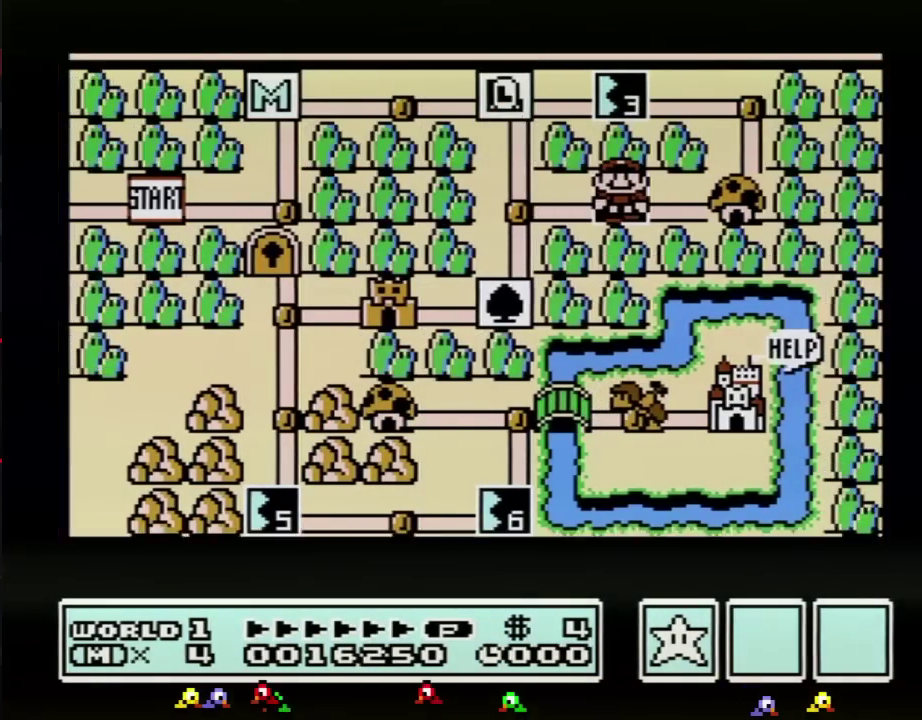
{"buttons": ["DPAD_RIGHT"], "events": []}
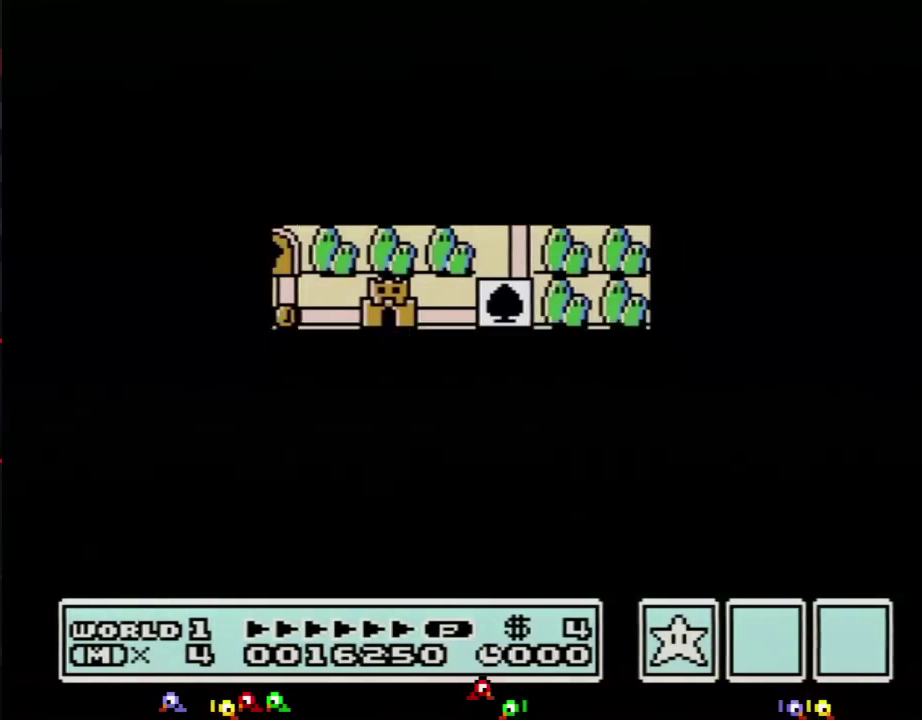
{"buttons": ["A"], "events": [[384, "DPAD_RIGHT", "up"], [434, "A", "down"]]}
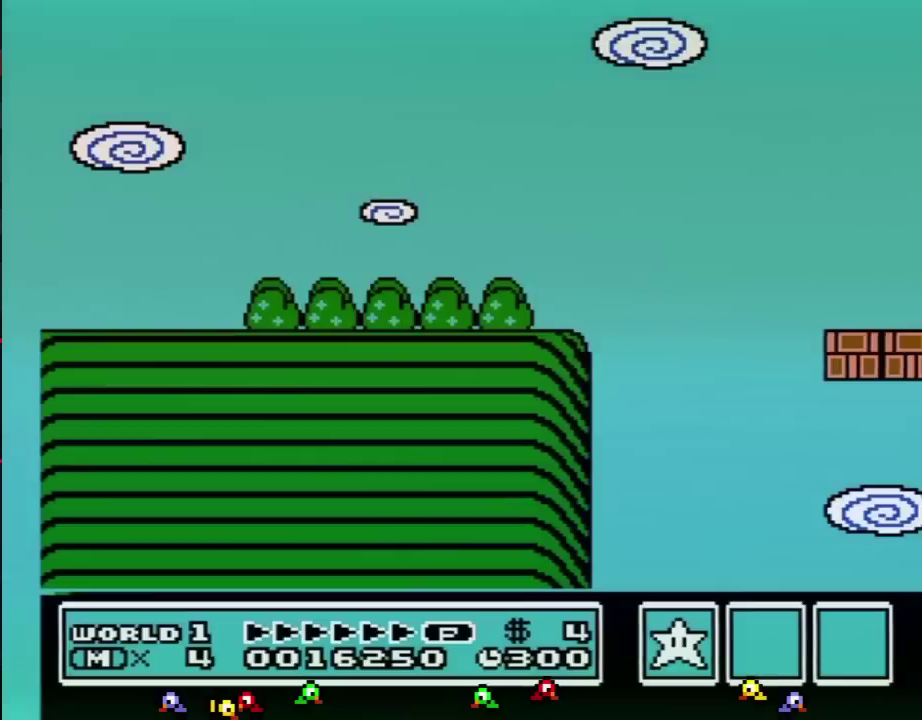
{"buttons": ["B", "DPAD_LEFT"], "events": [[67, "A", "up"], [134, "B", "down"], [134, "DPAD_LEFT", "down"]]}
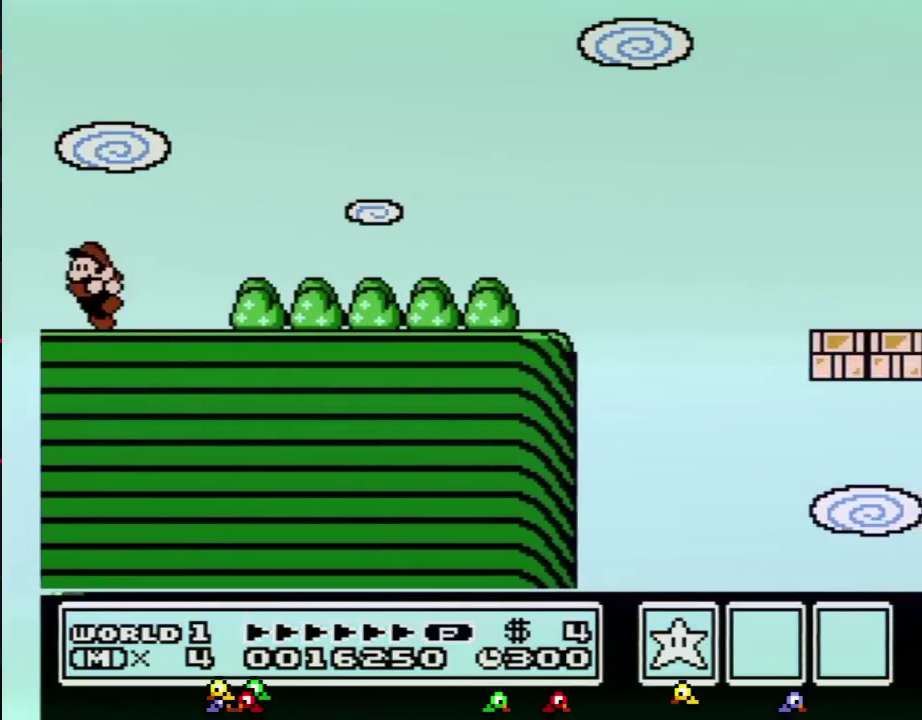
{"buttons": ["B", "DPAD_RIGHT"], "events": [[117, "DPAD_LEFT", "up"], [217, "DPAD_RIGHT", "down"]]}
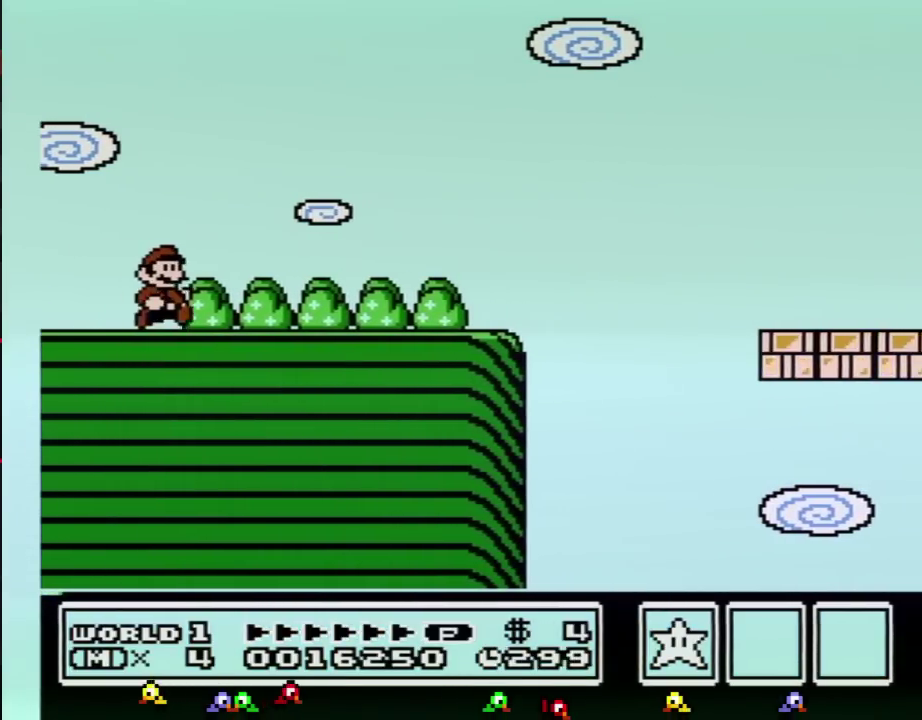
{"buttons": ["B", "DPAD_RIGHT"], "events": []}
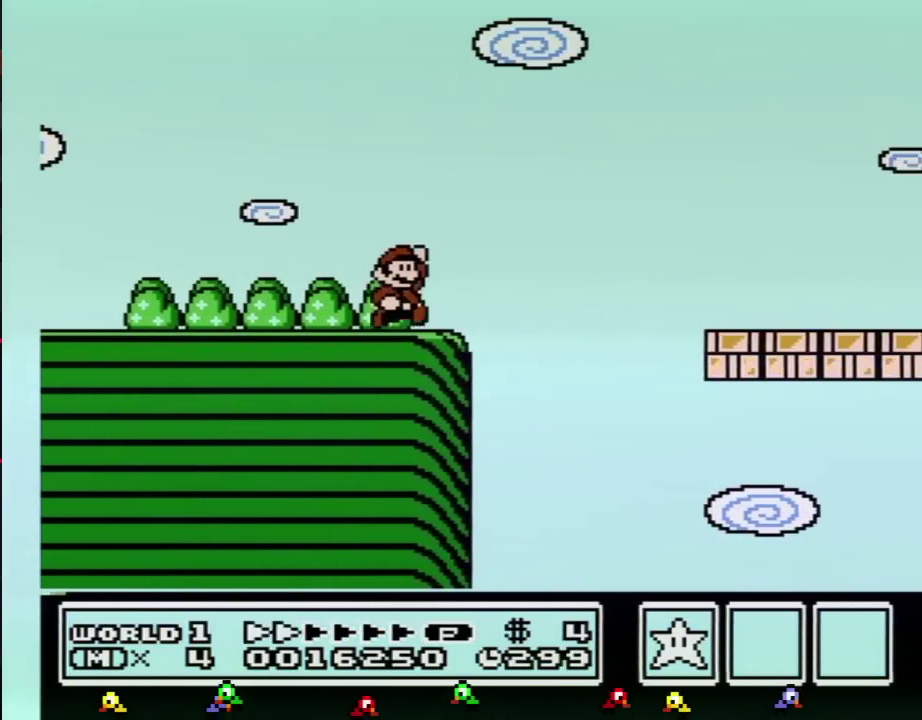
{"buttons": ["B"], "events": [[100, "A", "down"], [217, "A", "up"], [500, "DPAD_RIGHT", "up"]]}
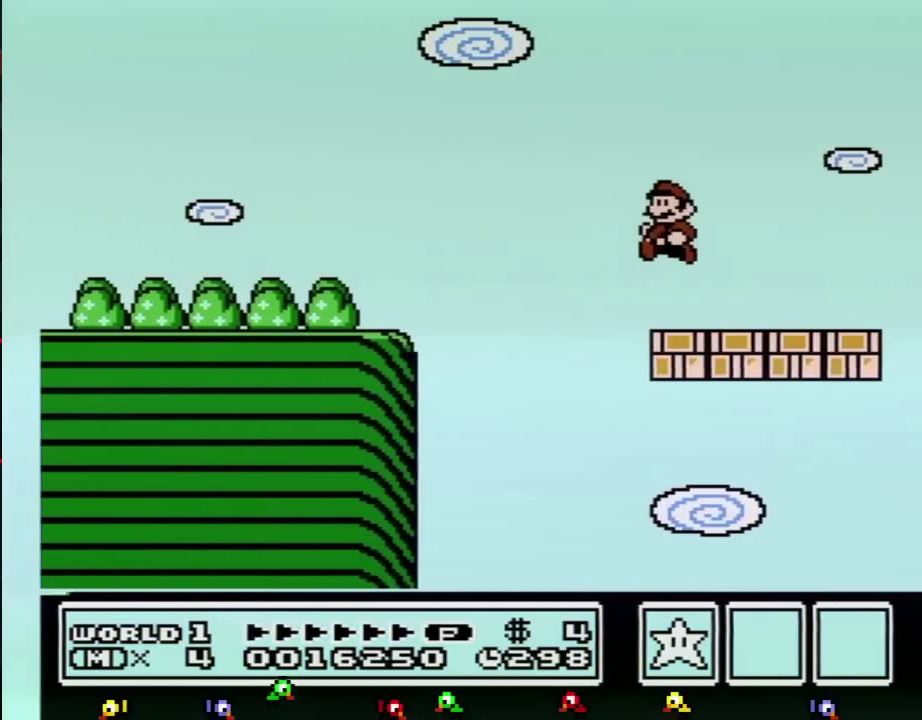
{"buttons": ["DPAD_RIGHT"], "events": [[101, "DPAD_LEFT", "down"], [367, "DPAD_LEFT", "up"], [401, "B", "up"], [468, "DPAD_RIGHT", "down"]]}
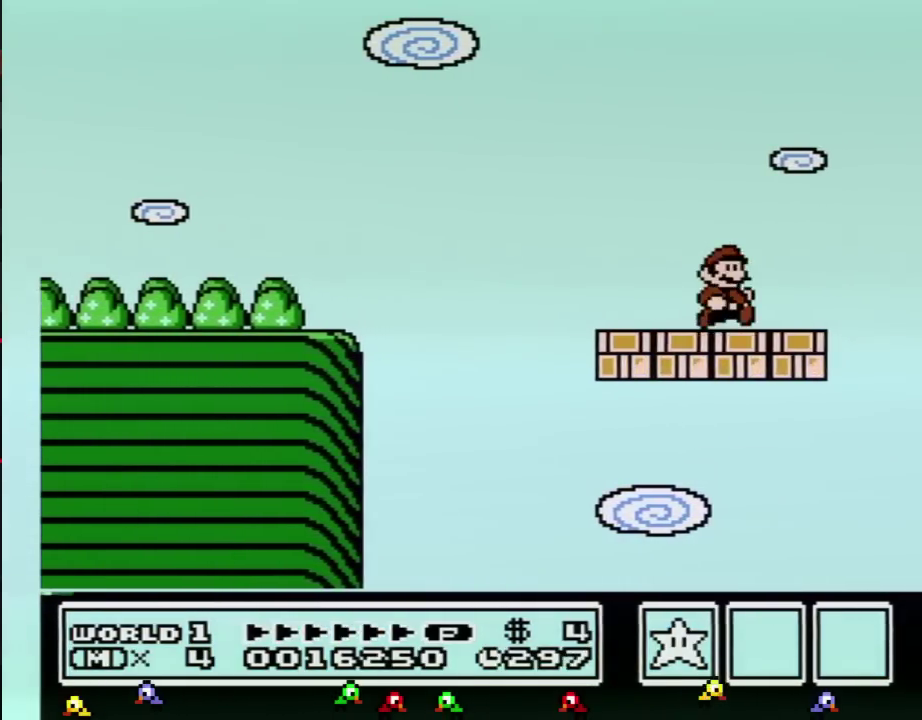
{"buttons": ["B", "DPAD_DOWN"], "events": [[83, "DPAD_RIGHT", "up"], [117, "B", "down"], [317, "DPAD_DOWN", "down"], [400, "DPAD_DOWN", "up"], [500, "DPAD_DOWN", "down"]]}
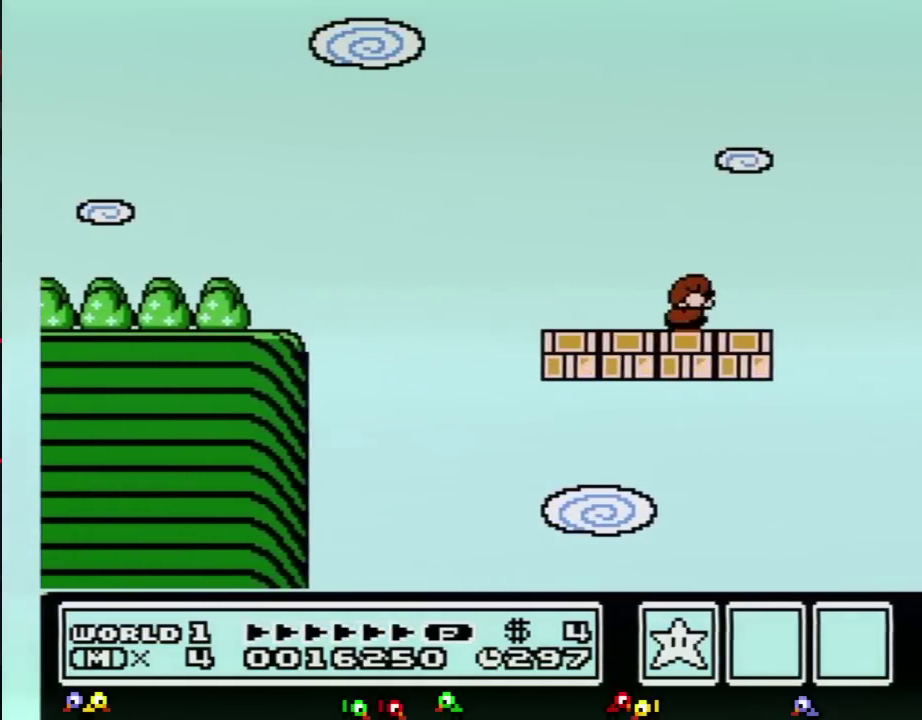
{"buttons": ["DPAD_RIGHT"], "events": [[117, "DPAD_DOWN", "up"], [184, "DPAD_DOWN", "down"], [317, "DPAD_DOWN", "up"], [401, "B", "up"], [434, "DPAD_RIGHT", "down"]]}
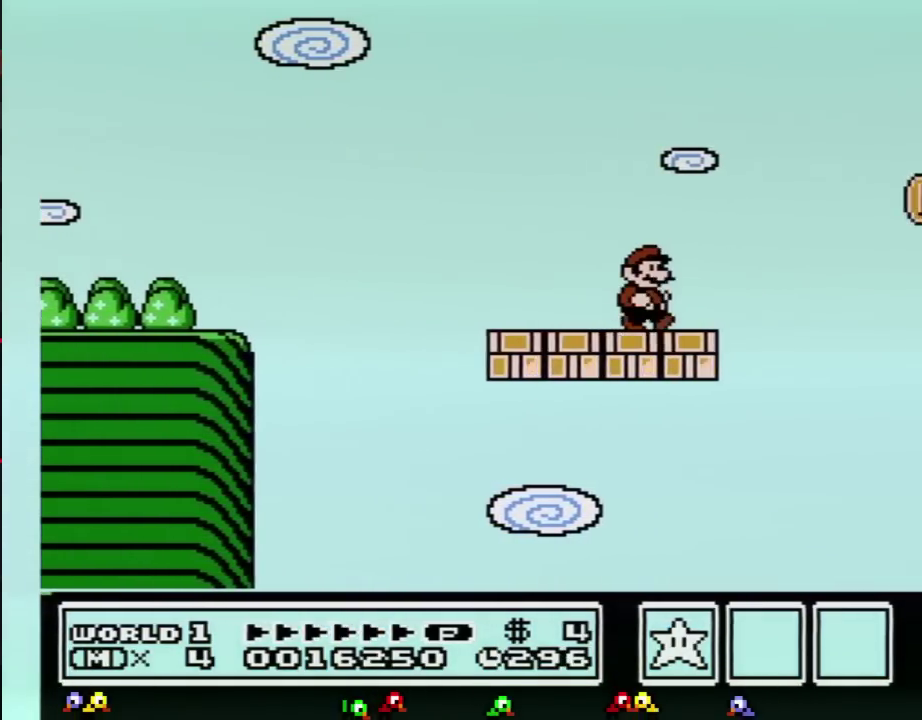
{"buttons": [], "events": [[33, "B", "down"], [67, "DPAD_RIGHT", "up"], [150, "DPAD_LEFT", "down"], [284, "DPAD_LEFT", "up"], [334, "DPAD_RIGHT", "down"], [434, "B", "up"], [467, "DPAD_RIGHT", "up"]]}
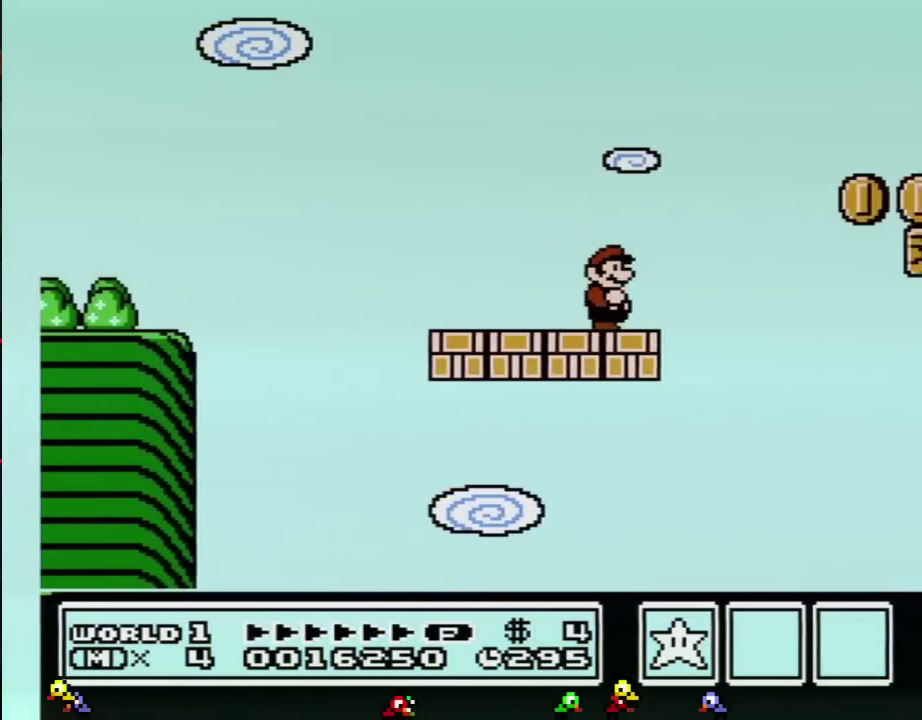
{"buttons": ["B"], "events": [[67, "B", "down"], [184, "DPAD_DOWN", "down"], [317, "DPAD_DOWN", "up"], [401, "DPAD_DOWN", "down"], [501, "DPAD_DOWN", "up"]]}
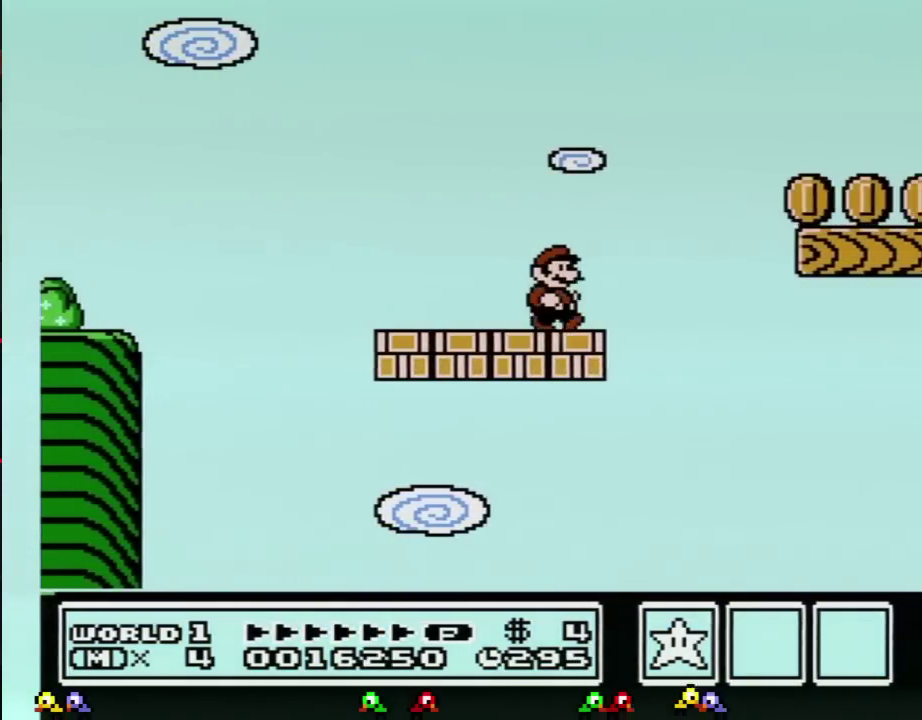
{"buttons": ["B", "DPAD_RIGHT"], "events": [[67, "DPAD_RIGHT", "down"], [200, "A", "down"], [484, "A", "up"]]}
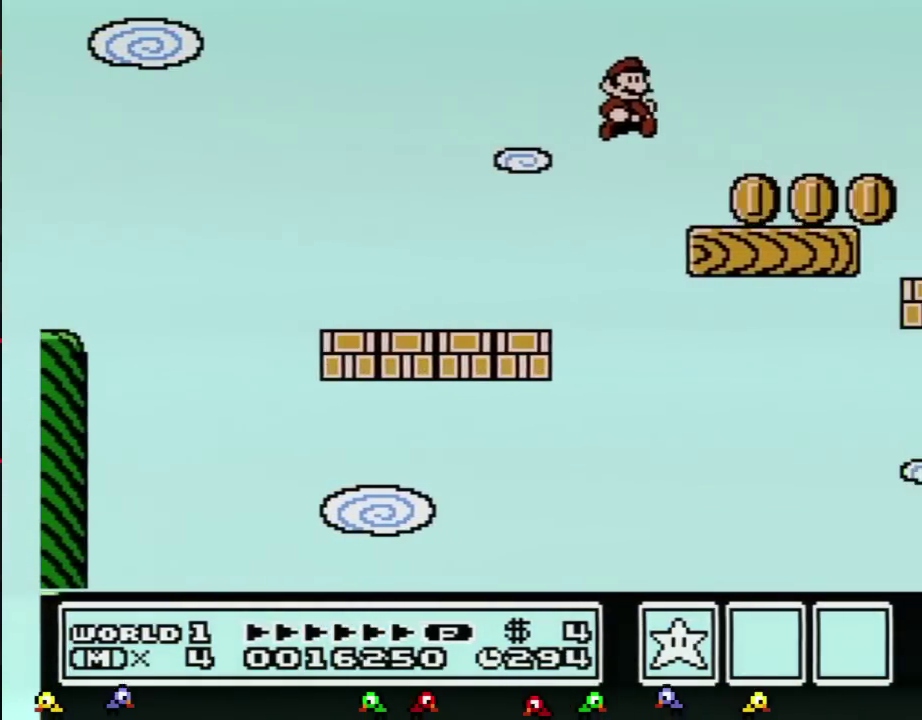
{"buttons": ["B", "DPAD_LEFT"], "events": [[134, "DPAD_RIGHT", "up"], [201, "DPAD_LEFT", "down"]]}
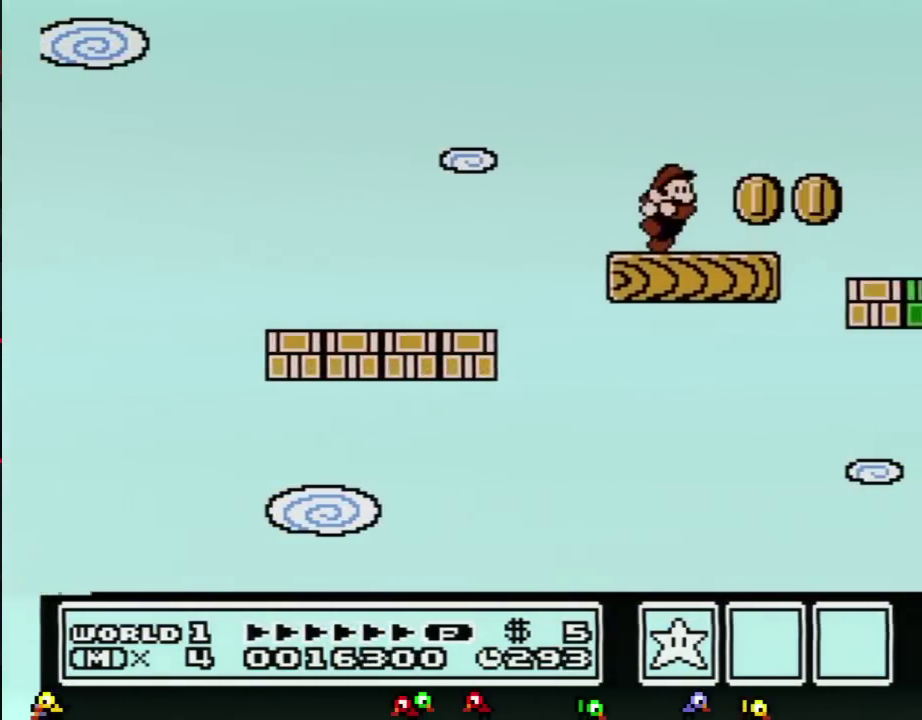
{"buttons": ["A", "B", "DPAD_RIGHT"], "events": [[50, "DPAD_LEFT", "up"], [83, "DPAD_RIGHT", "down"], [384, "A", "down"]]}
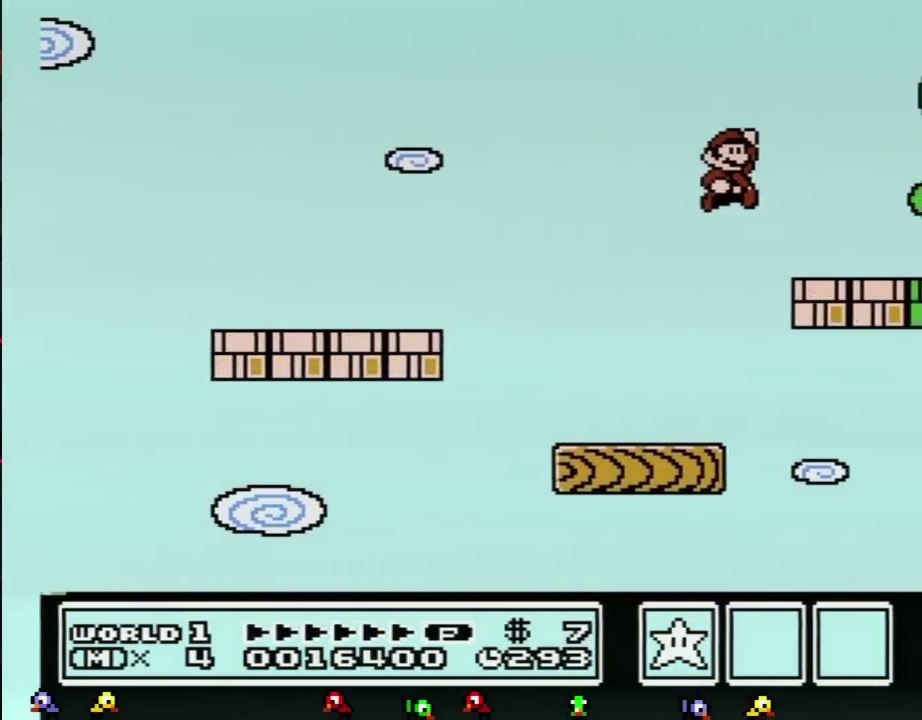
{"buttons": ["A", "DPAD_DOWN"], "events": [[67, "A", "up"], [67, "B", "up"], [167, "DPAD_RIGHT", "up"], [234, "DPAD_LEFT", "down"], [301, "DPAD_LEFT", "up"], [418, "DPAD_DOWN", "down"], [484, "A", "down"]]}
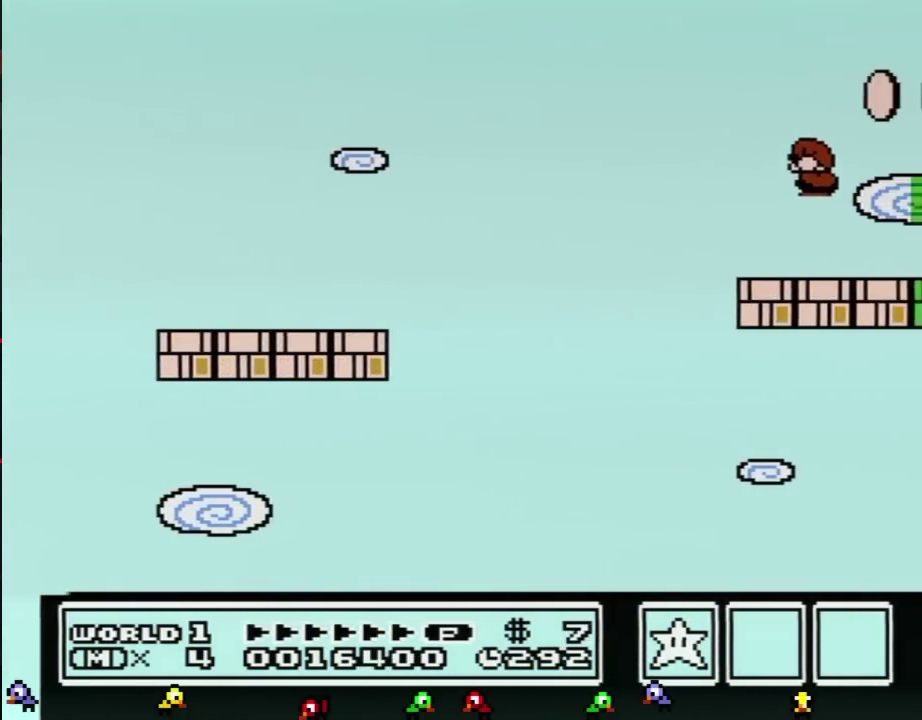
{"buttons": ["A"], "events": [[33, "DPAD_DOWN", "up"]]}
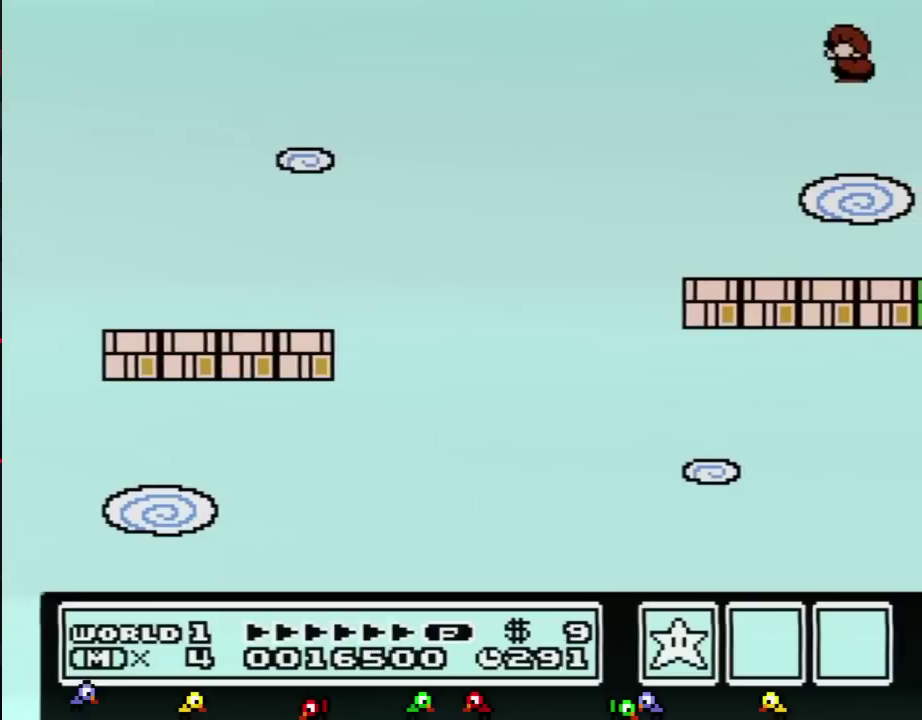
{"buttons": ["DPAD_RIGHT"], "events": [[67, "A", "up"], [484, "DPAD_RIGHT", "down"]]}
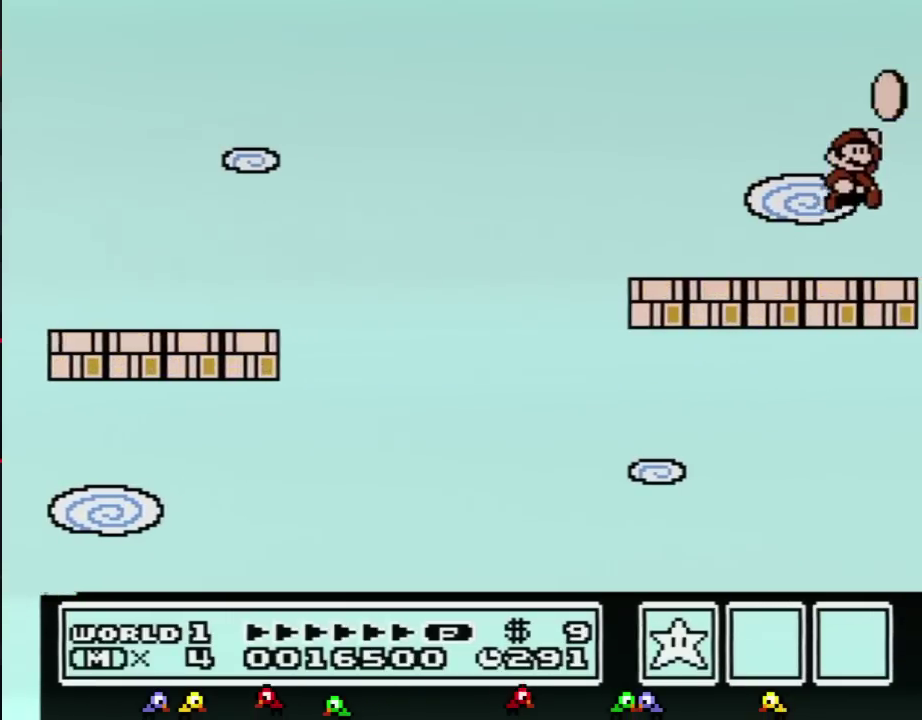
{"buttons": ["DPAD_LEFT"], "events": [[17, "A", "down"], [200, "DPAD_RIGHT", "up"], [317, "DPAD_LEFT", "down"], [350, "A", "up"]]}
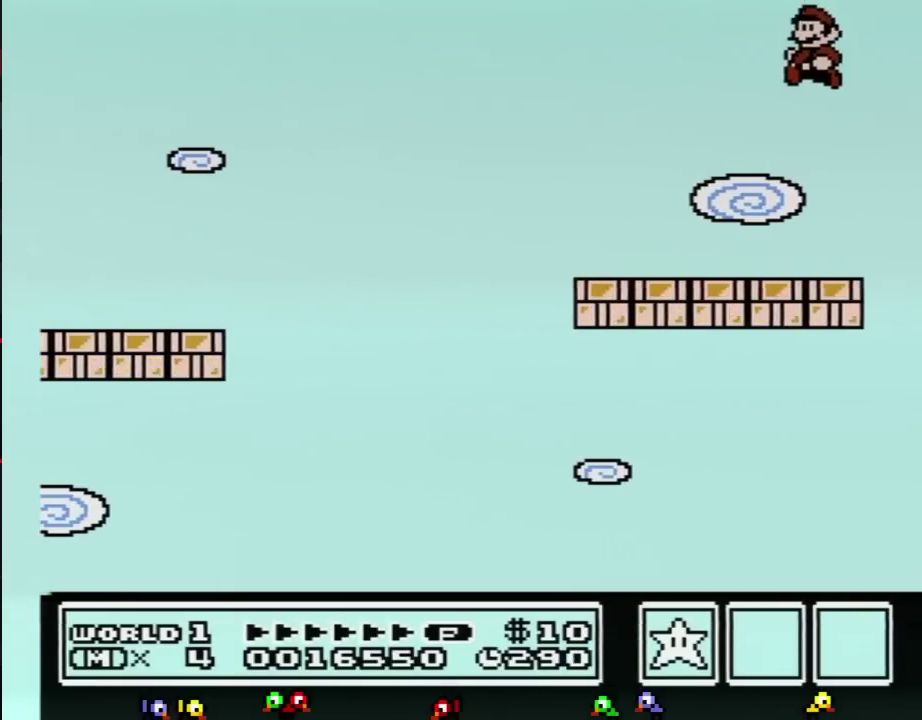
{"buttons": ["B", "DPAD_DOWN"], "events": [[101, "DPAD_LEFT", "up"], [234, "DPAD_RIGHT", "down"], [301, "DPAD_RIGHT", "up"], [484, "DPAD_DOWN", "down"], [501, "B", "down"]]}
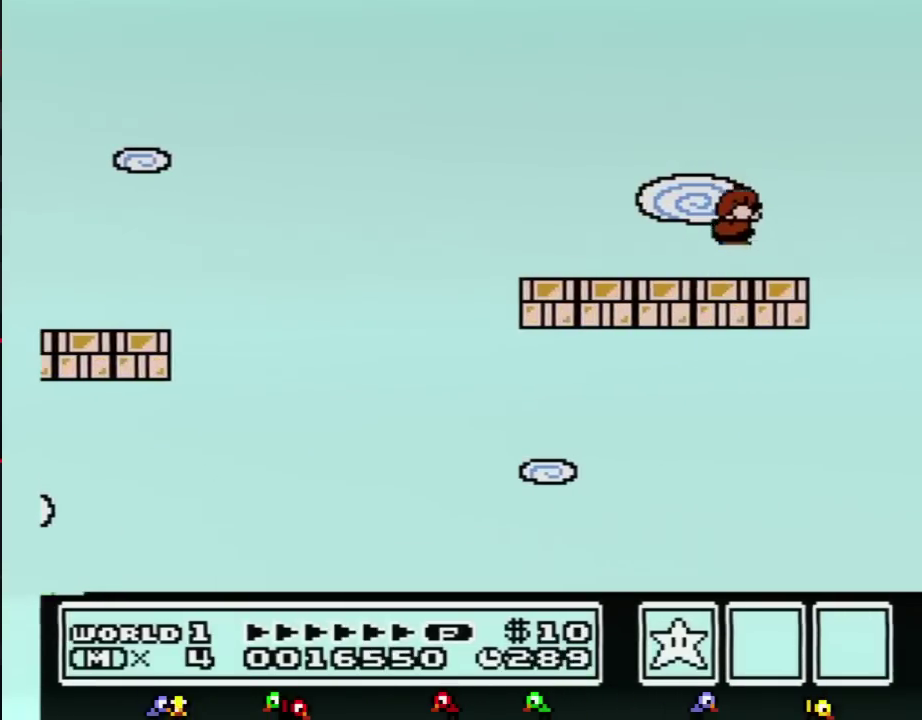
{"buttons": [], "events": [[33, "A", "down"], [67, "B", "up"], [100, "A", "up"], [100, "DPAD_DOWN", "up"]]}
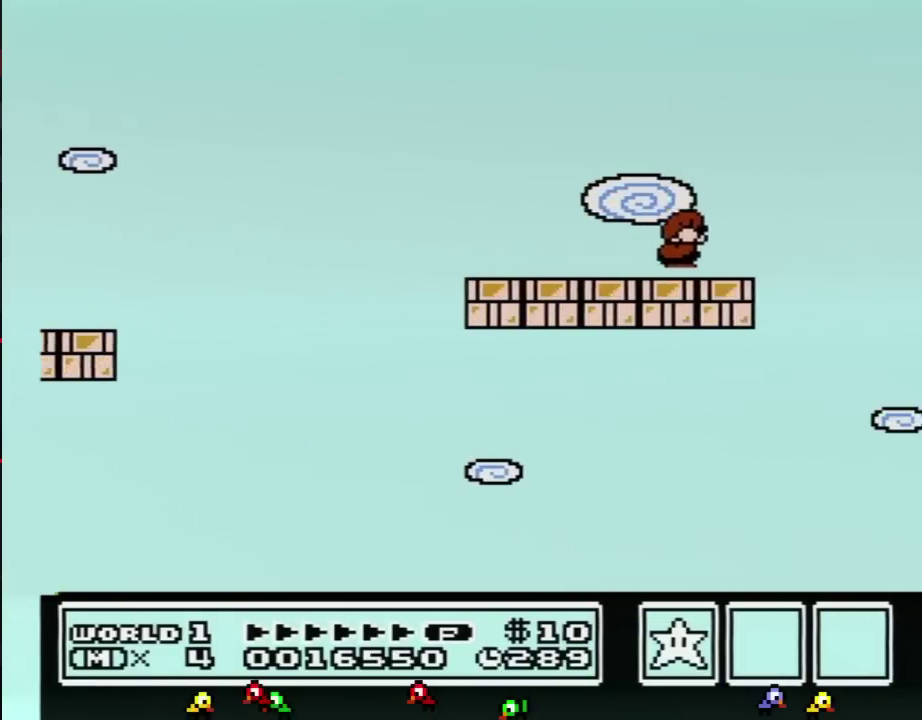
{"buttons": [], "events": [[34, "B", "down"], [34, "DPAD_DOWN", "down"], [67, "A", "down"], [101, "B", "up"], [134, "A", "up"], [134, "DPAD_DOWN", "up"]]}
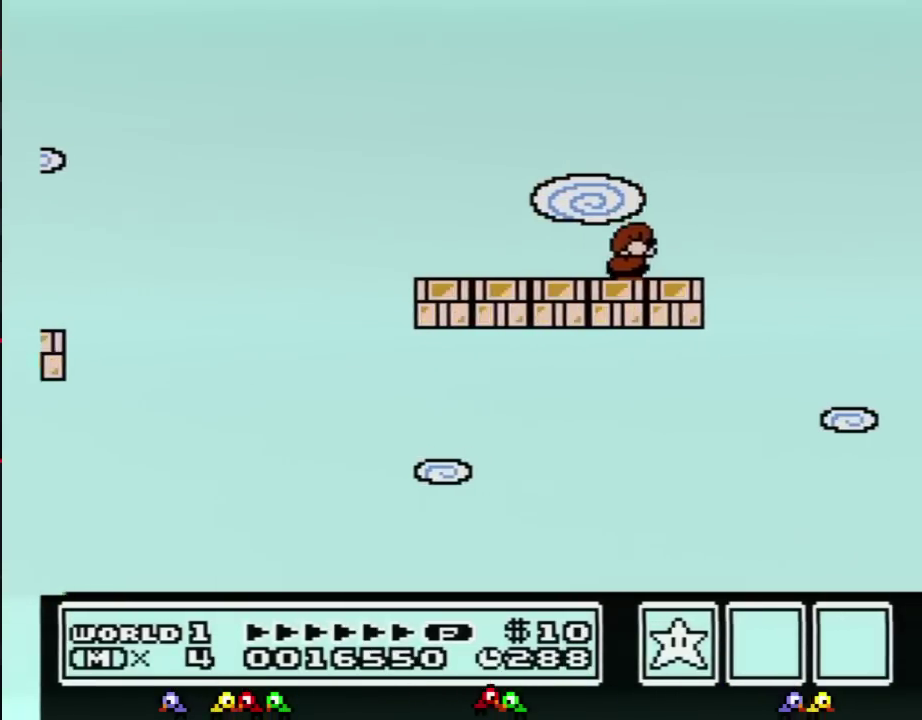
{"buttons": [], "events": [[50, "DPAD_DOWN", "down"], [100, "A", "down"], [100, "B", "down"], [150, "A", "up"], [150, "B", "up"], [184, "DPAD_DOWN", "up"]]}
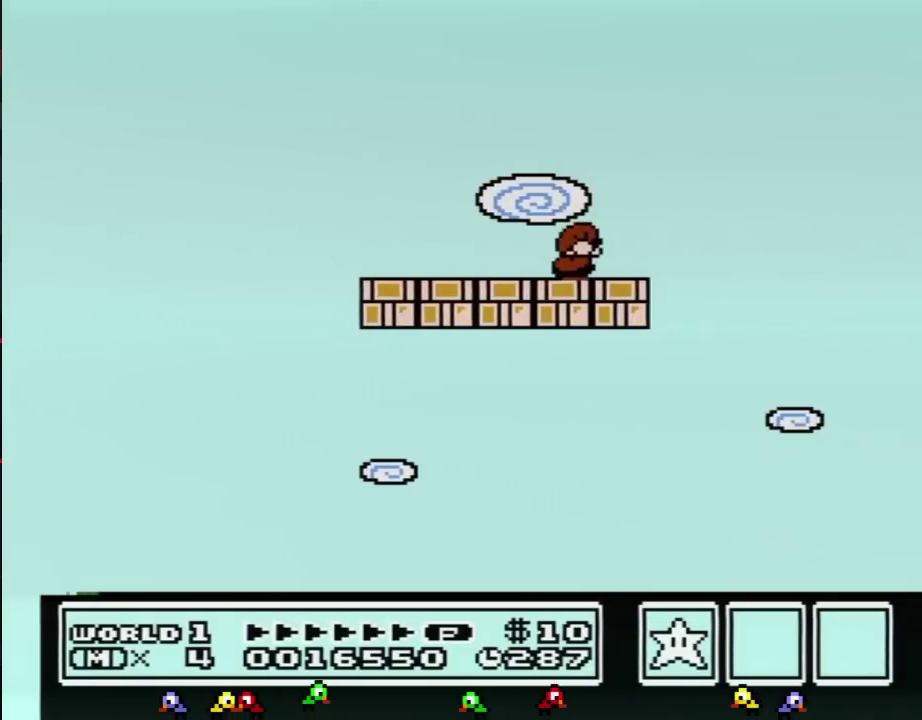
{"buttons": [], "events": [[83, "B", "down"], [83, "DPAD_DOWN", "down"], [150, "A", "down"], [183, "B", "up"], [217, "A", "up"], [217, "DPAD_DOWN", "up"]]}
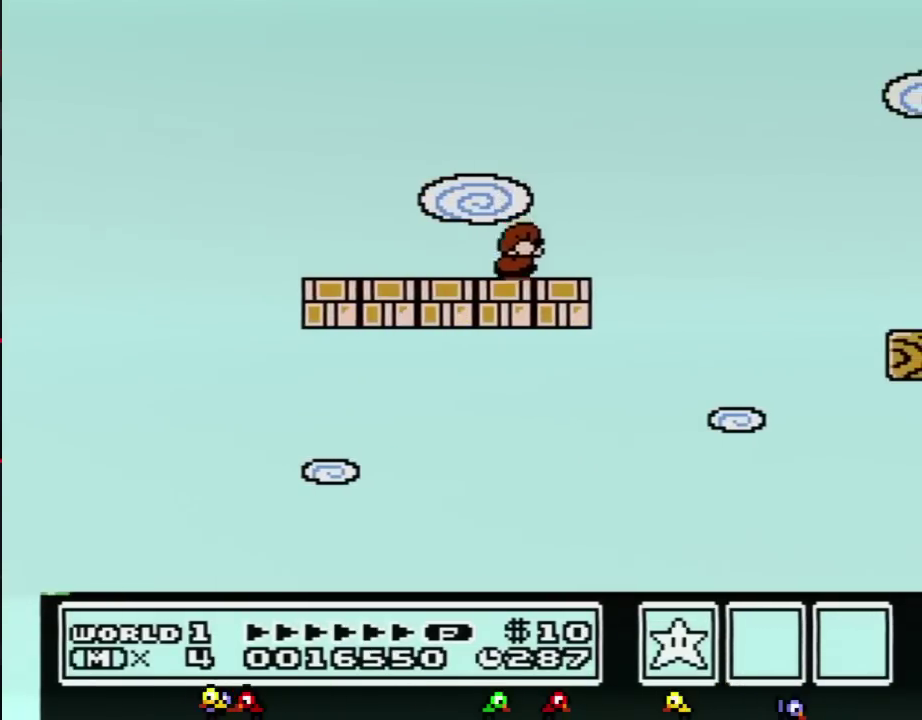
{"buttons": [], "events": [[117, "A", "down"], [117, "B", "down"], [117, "DPAD_DOWN", "down"], [217, "A", "up"], [217, "B", "up"], [234, "DPAD_DOWN", "up"]]}